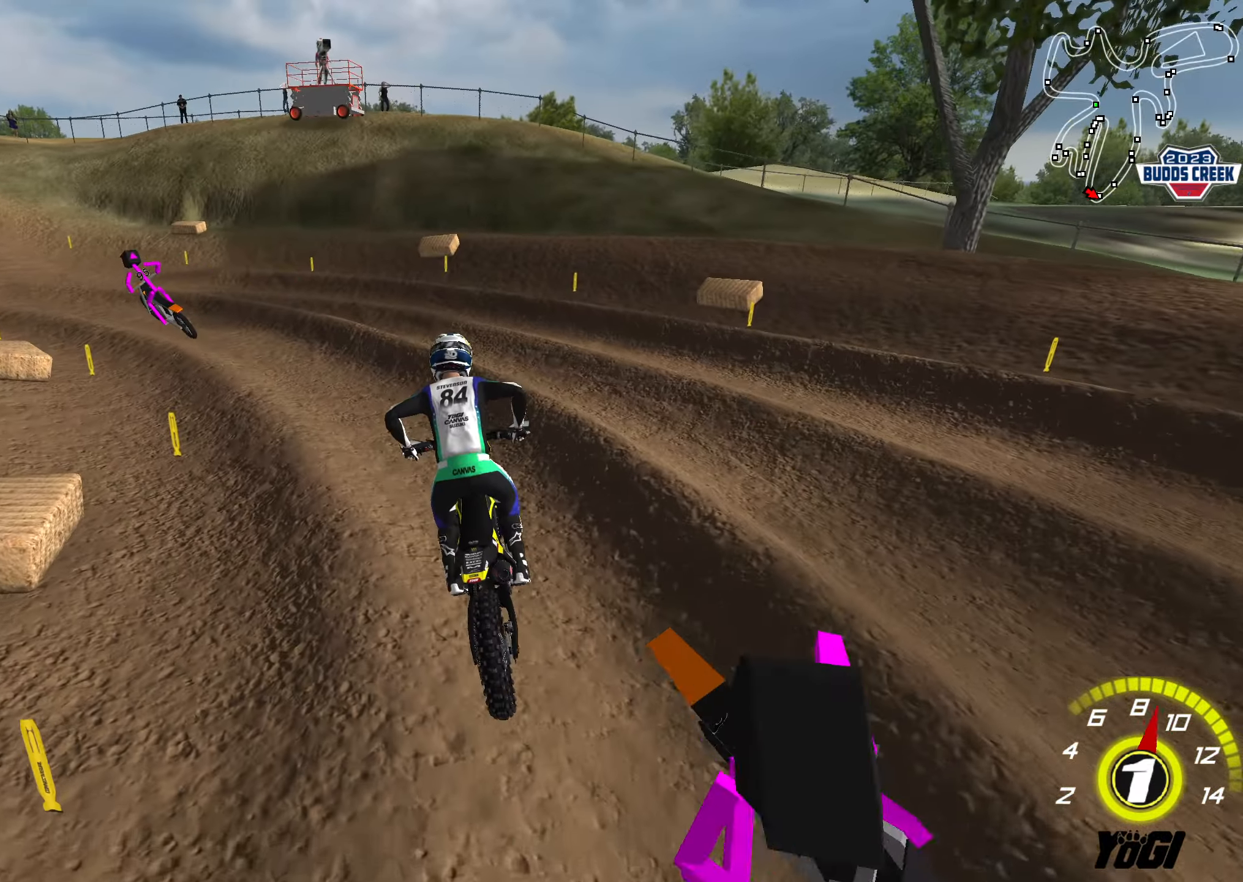
Gameplay with a controller (Xbox layout); each line is a JSON object with the inputs held at the frame after it. "events" lists button and stick changes between this image and that frame as [ms after this image, input, new state], when the widget could be followed in between.
{"buttons": ["R2"], "left_stick": "up-left", "right_stick": "center", "events": [[34, "left_stick", "up-left"], [84, "R2", "up"], [234, "X", "down"], [284, "R2", "down"], [400, "X", "up"]]}
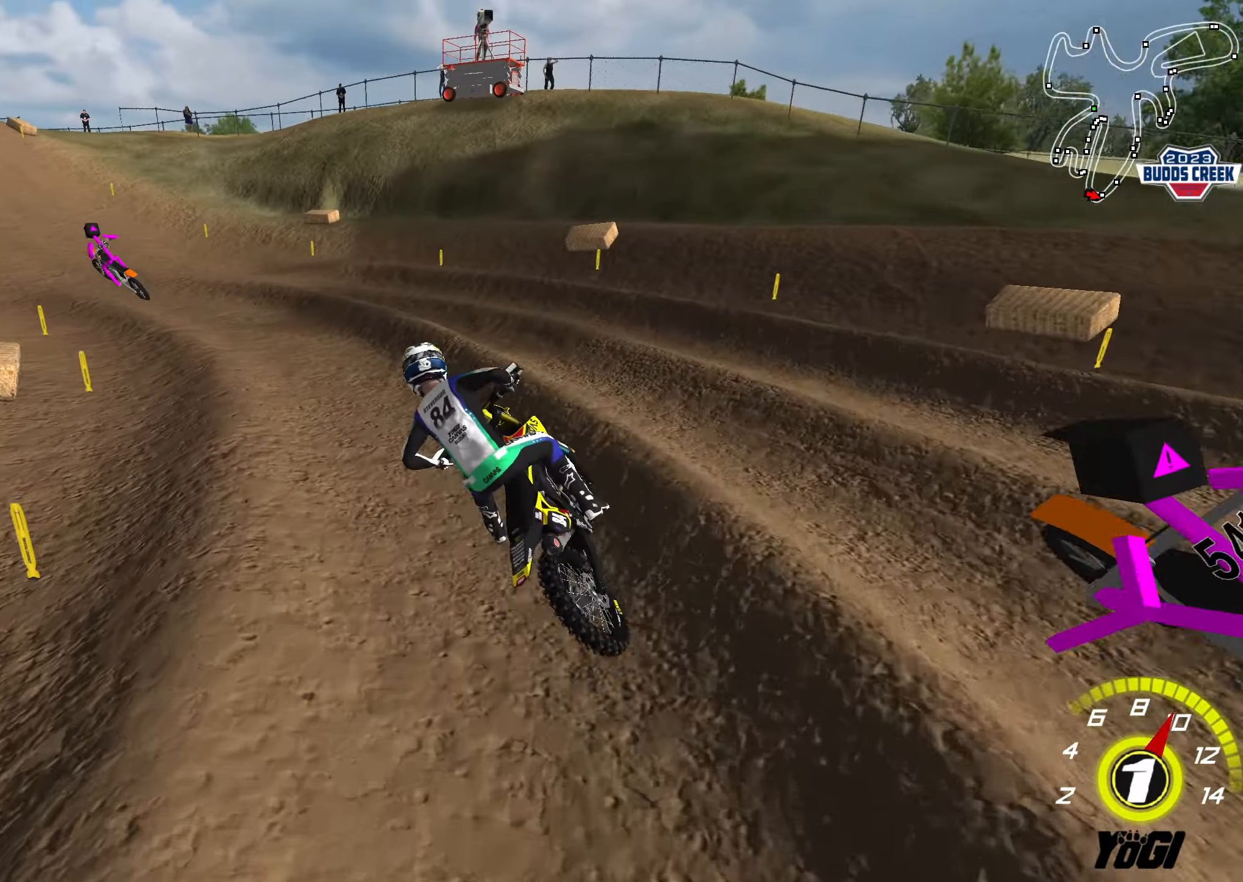
{"buttons": ["R2"], "left_stick": "center", "right_stick": "center", "events": [[17, "left_stick", "up"], [184, "left_stick", "center"], [250, "left_stick", "down"], [300, "B", "down"], [417, "B", "up"], [433, "left_stick", "center"]]}
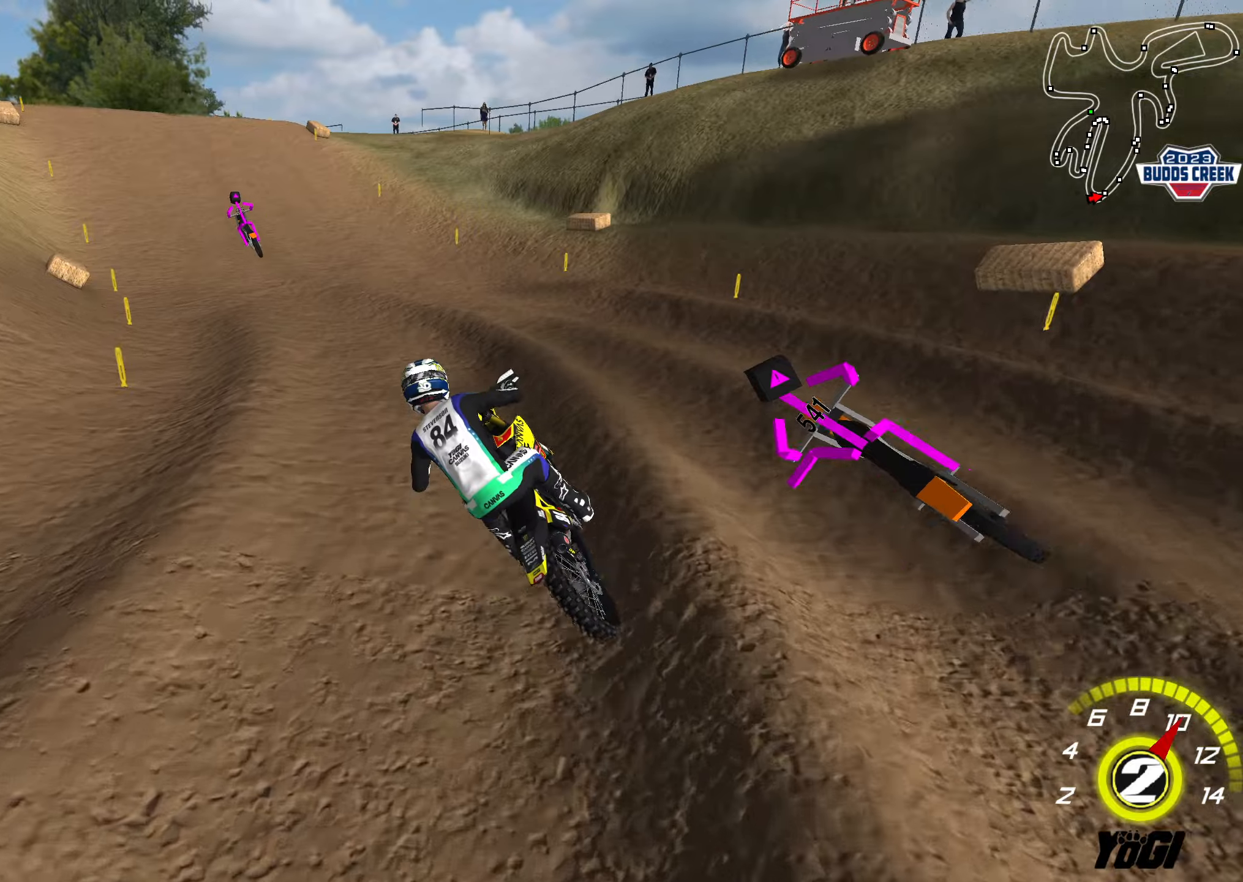
{"buttons": ["R2"], "left_stick": "down-right", "right_stick": "center", "events": [[150, "left_stick", "up-right"], [233, "left_stick", "up"], [383, "B", "down"], [466, "left_stick", "down-right"], [500, "B", "up"]]}
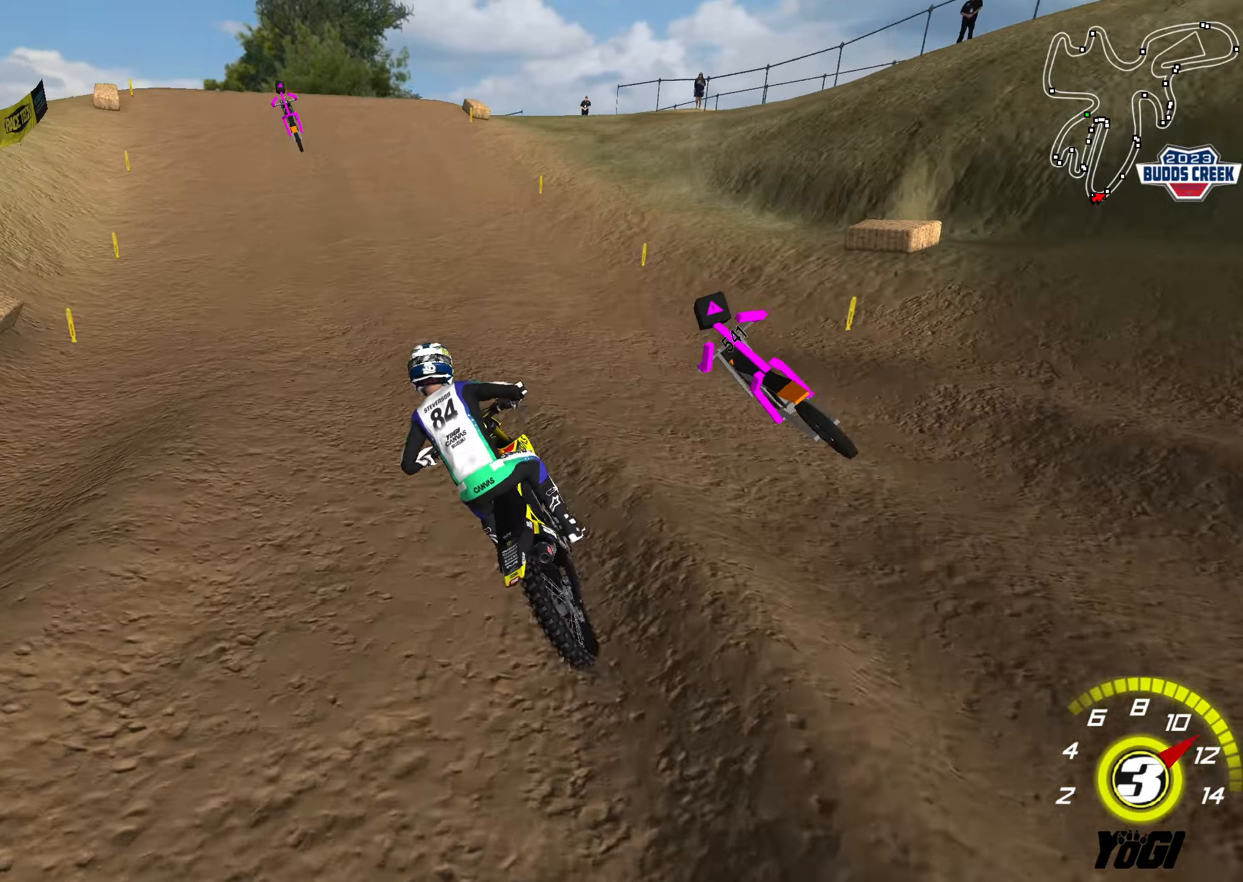
{"buttons": ["R2"], "left_stick": "center", "right_stick": "center", "events": [[83, "left_stick", "down"], [183, "A", "down"], [233, "left_stick", "center"], [350, "A", "up"], [350, "left_stick", "left"], [483, "left_stick", "center"]]}
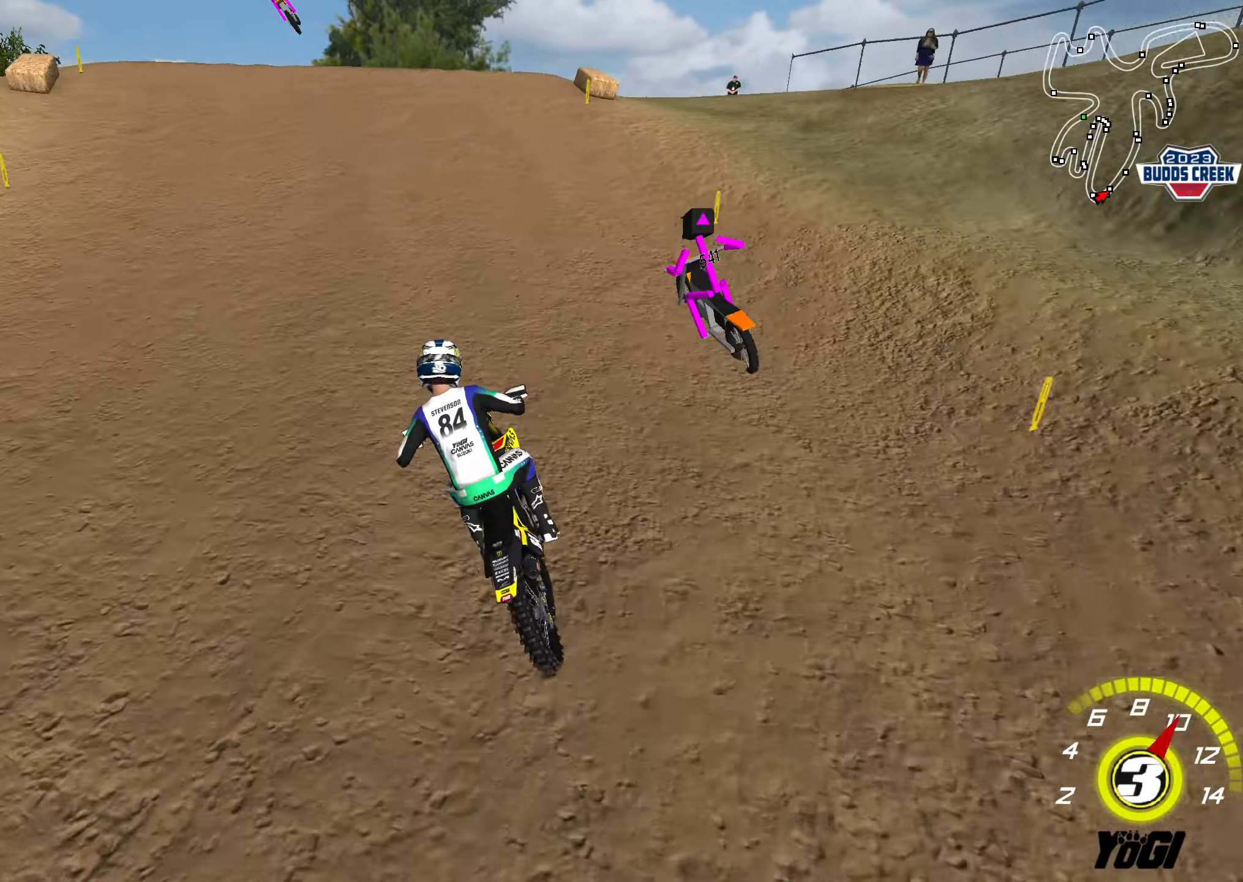
{"buttons": ["R2"], "left_stick": "left", "right_stick": "center", "events": [[150, "left_stick", "right"], [166, "B", "down"], [266, "left_stick", "center"], [300, "B", "up"], [400, "left_stick", "left"]]}
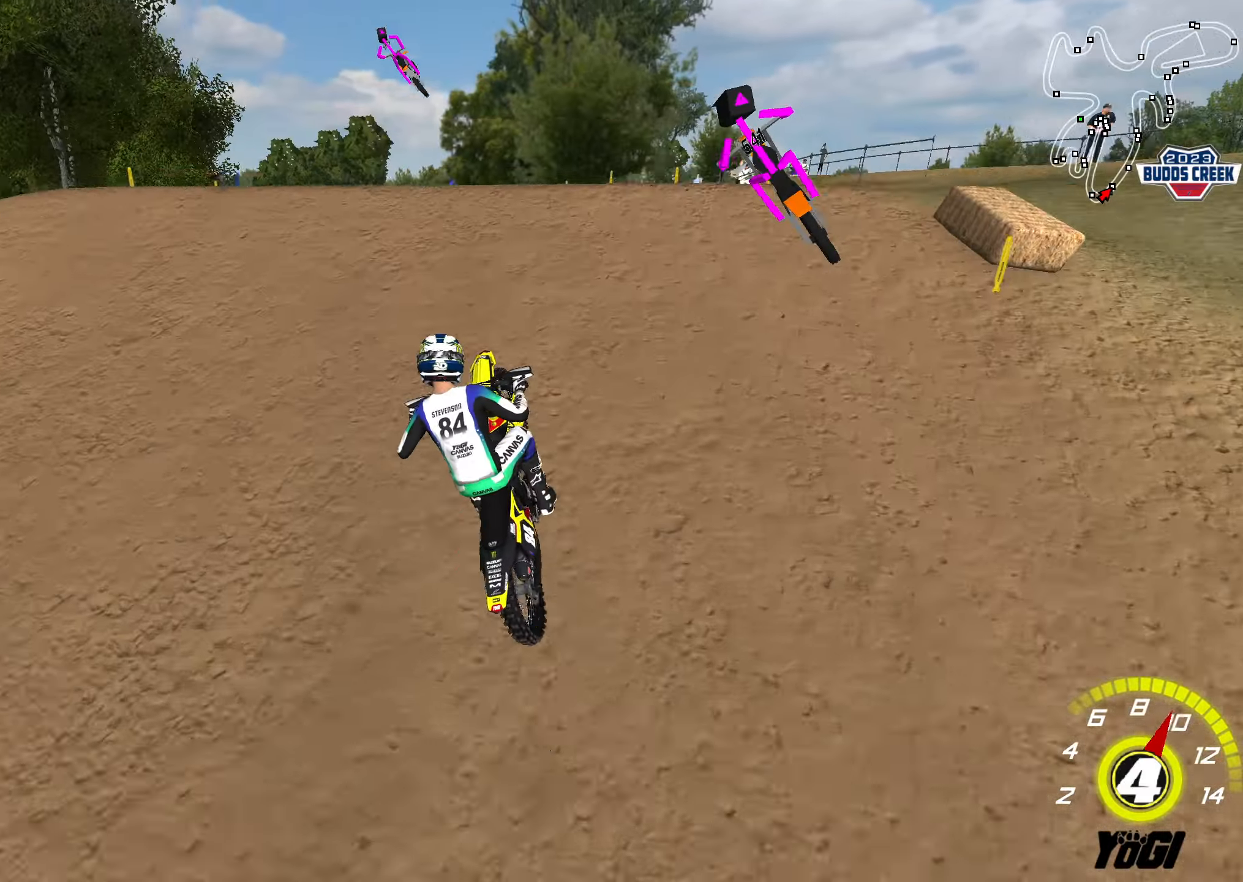
{"buttons": ["A", "R2"], "left_stick": "down", "right_stick": "center", "events": [[116, "left_stick", "down-left"], [166, "R2", "up"], [233, "left_stick", "down"], [266, "R2", "down"], [483, "A", "down"]]}
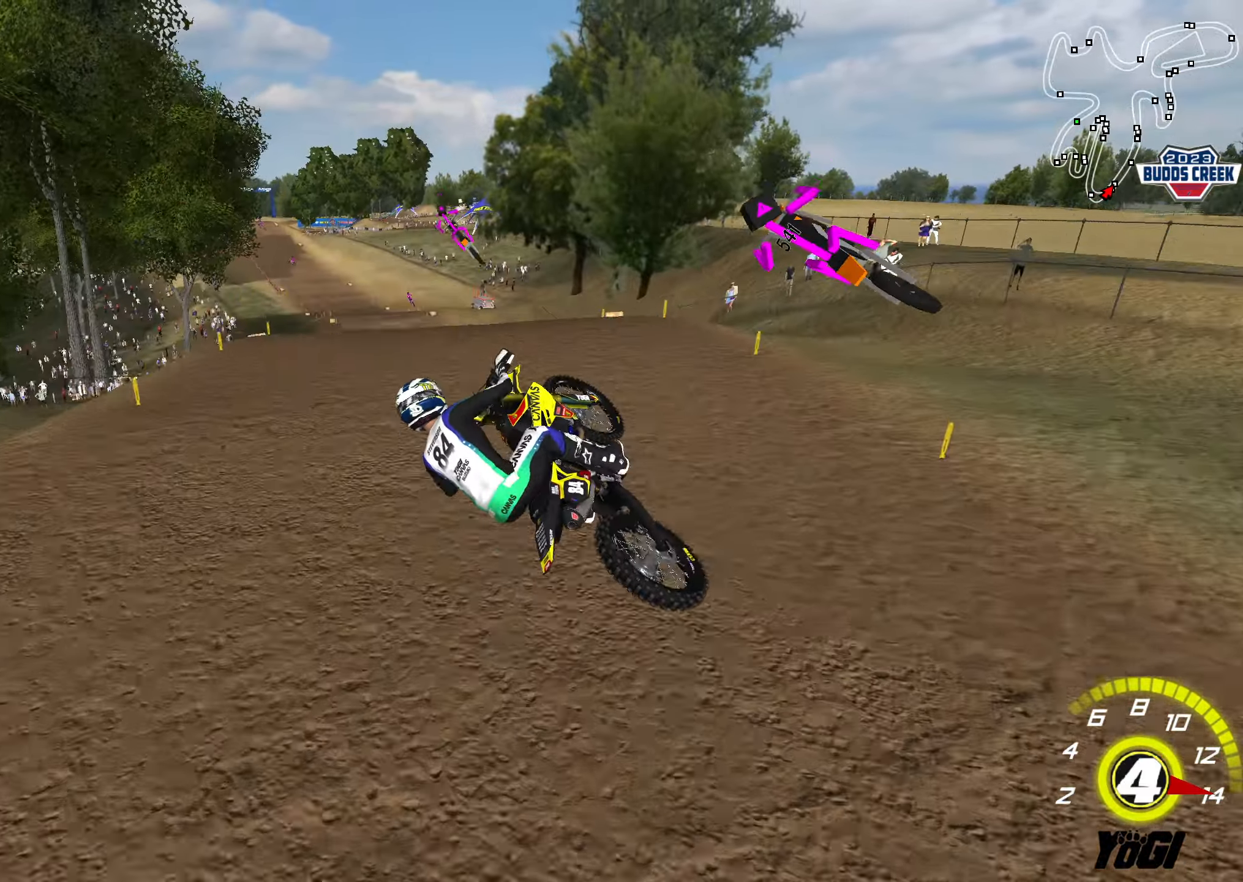
{"buttons": ["R2"], "left_stick": "left", "right_stick": "center", "events": [[83, "A", "up"], [100, "left_stick", "right"], [166, "left_stick", "center"], [200, "START", "down"], [216, "R2", "up"], [316, "START", "up"], [350, "SELECT", "down"], [383, "R2", "down"], [433, "SELECT", "up"], [433, "left_stick", "left"]]}
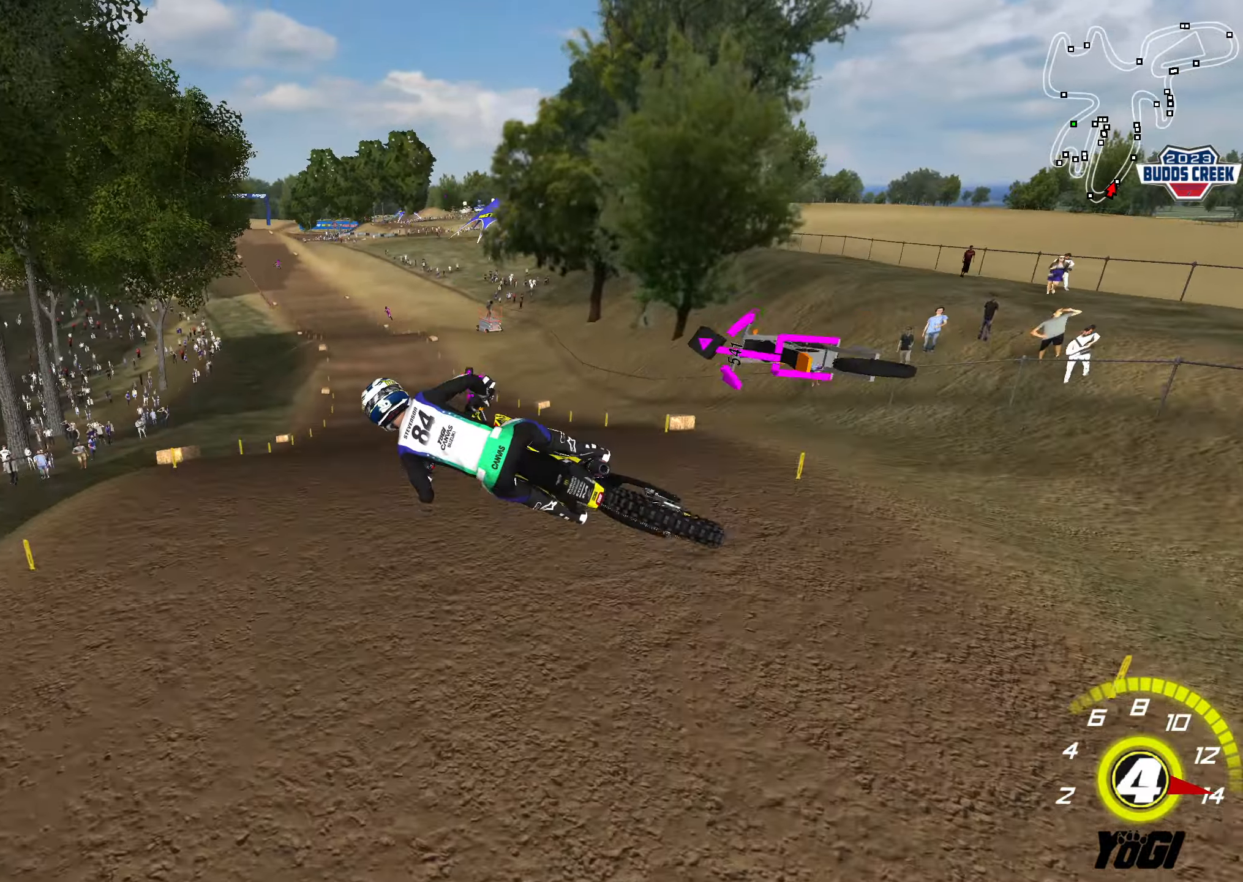
{"buttons": ["R2"], "left_stick": "right", "right_stick": "center", "events": [[166, "X", "down"], [200, "left_stick", "center"], [316, "X", "up"], [450, "left_stick", "right"]]}
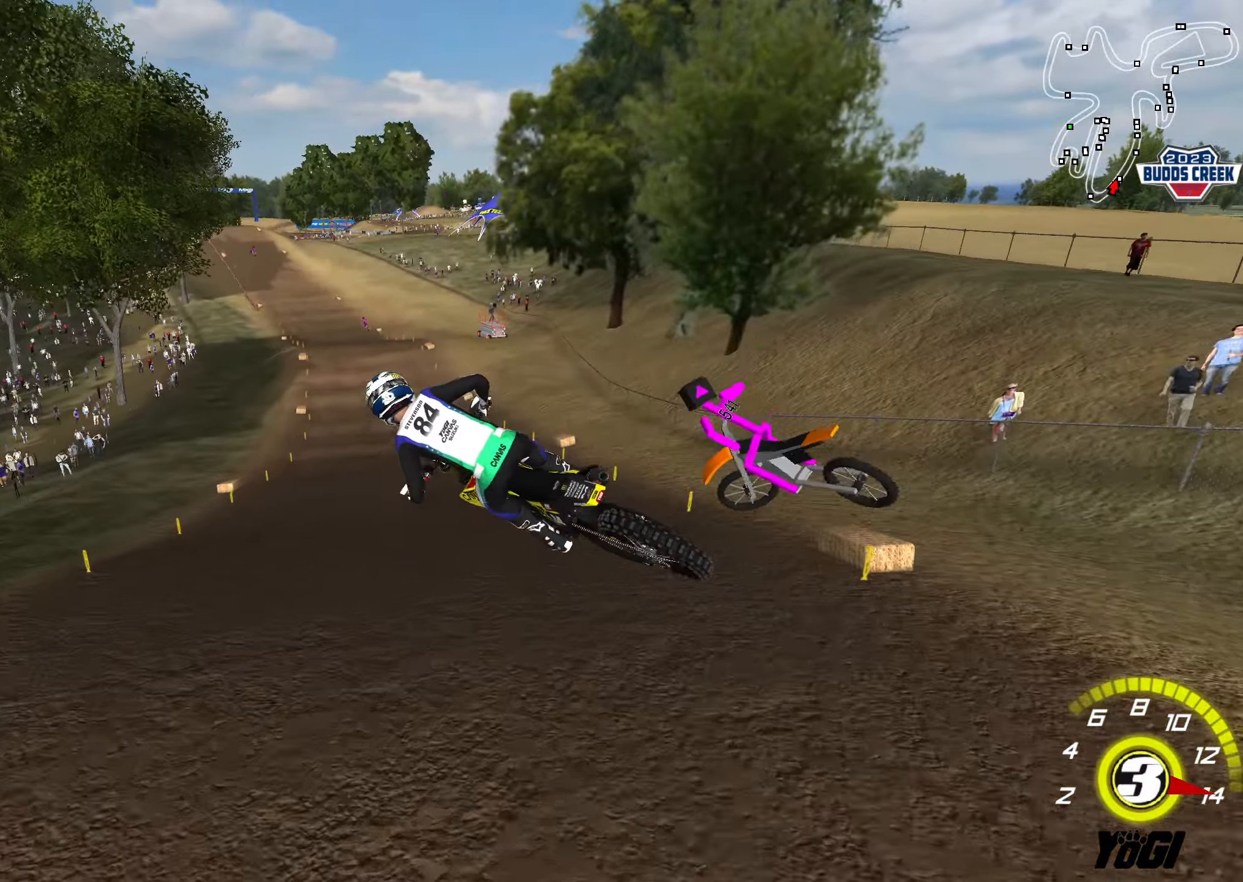
{"buttons": ["R2"], "left_stick": "up-left", "right_stick": "center", "events": [[350, "left_stick", "up"], [416, "left_stick", "up-left"]]}
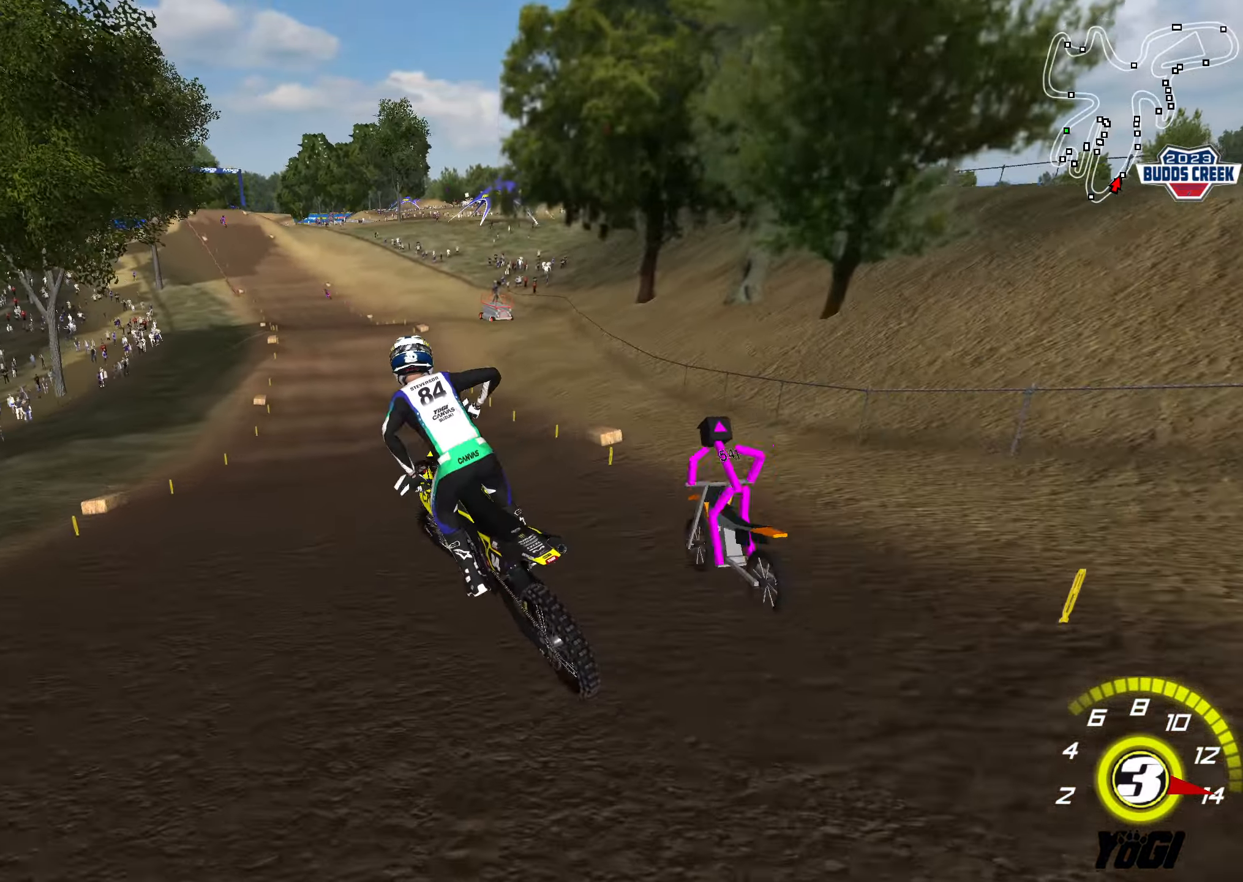
{"buttons": ["R2"], "left_stick": "down", "right_stick": "center", "events": [[250, "left_stick", "down-left"], [316, "left_stick", "down"], [333, "B", "down"], [466, "B", "up"]]}
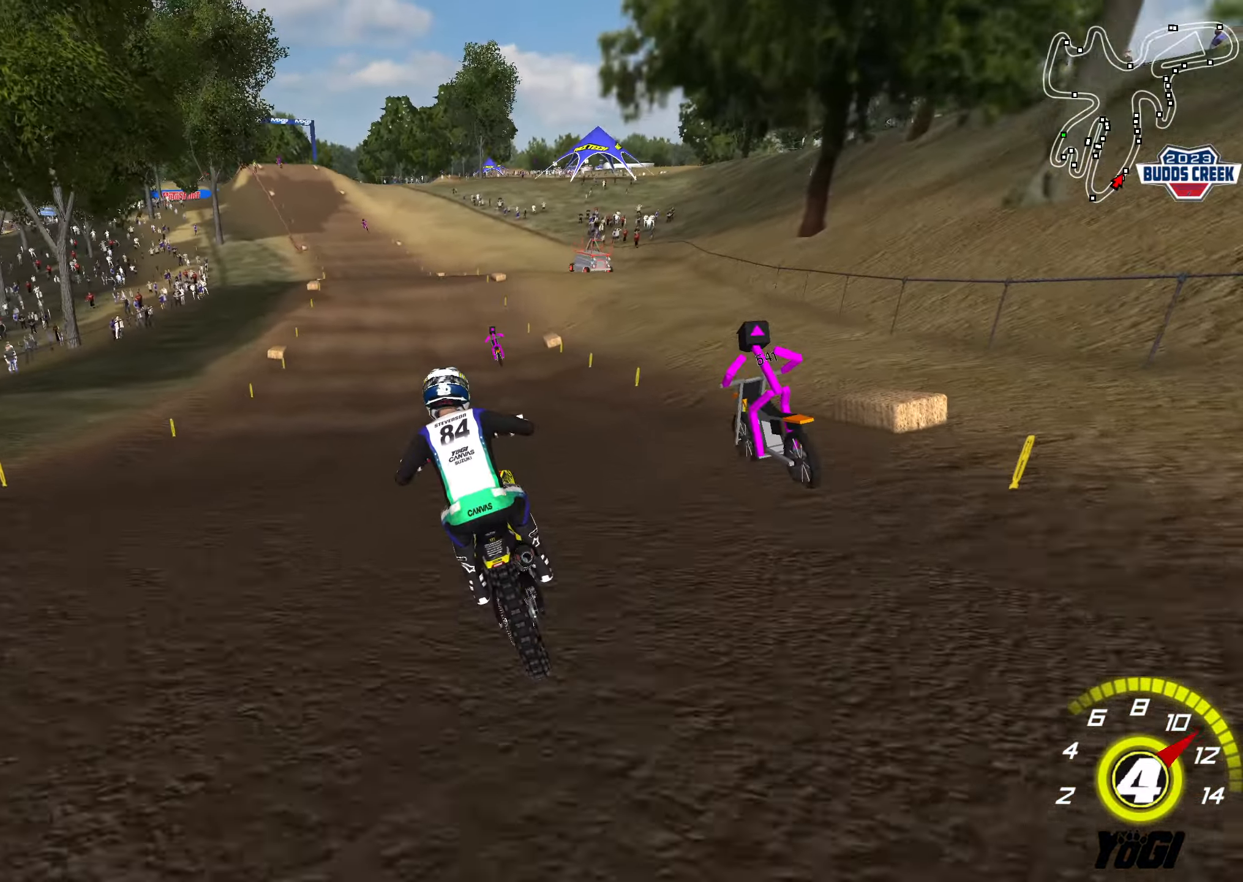
{"buttons": ["B", "R2"], "left_stick": "center", "right_stick": "center", "events": [[33, "B", "down"], [133, "B", "up"], [216, "B", "down"], [350, "B", "up"], [433, "B", "down"], [500, "left_stick", "center"]]}
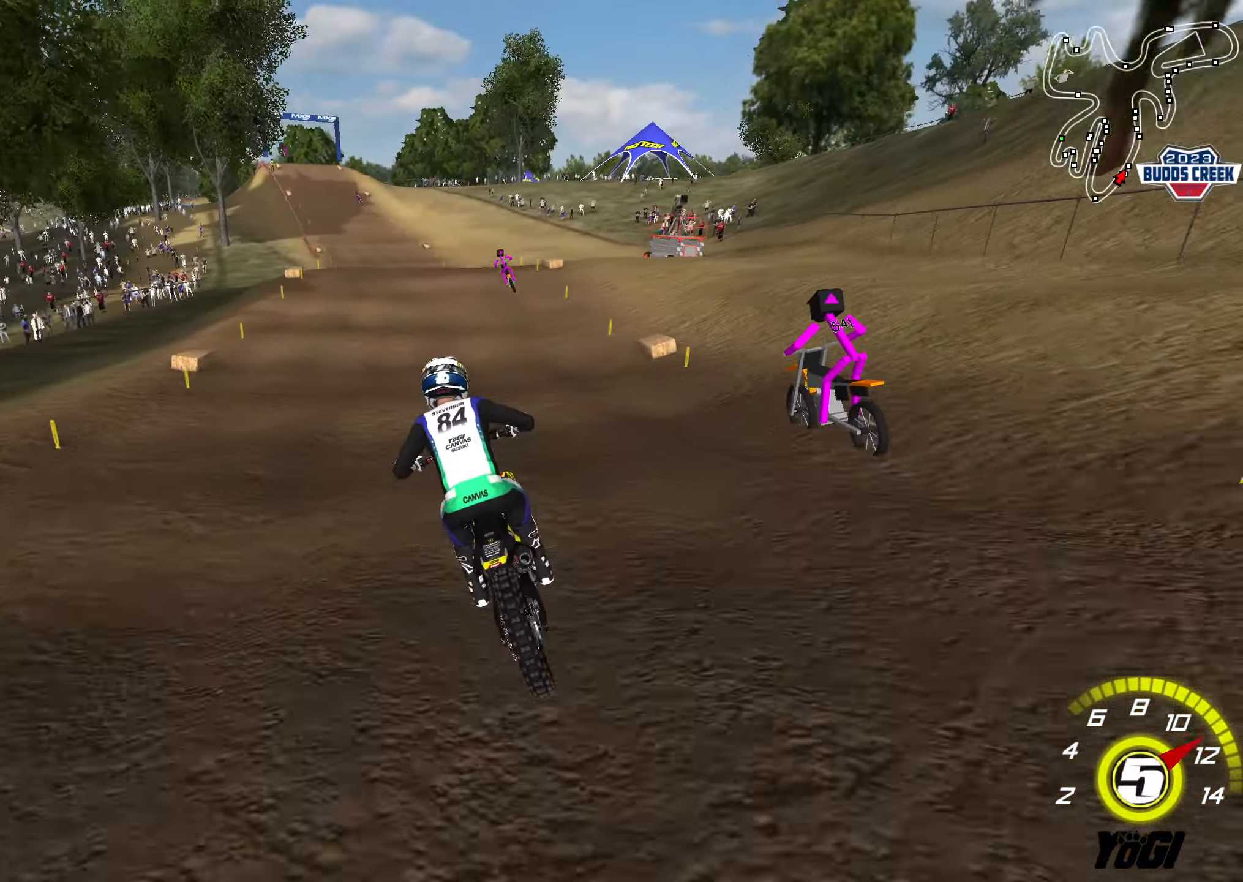
{"buttons": ["B", "R2"], "left_stick": "down", "right_stick": "center", "events": [[50, "B", "up"], [166, "left_stick", "down-right"], [250, "left_stick", "down"], [433, "B", "down"]]}
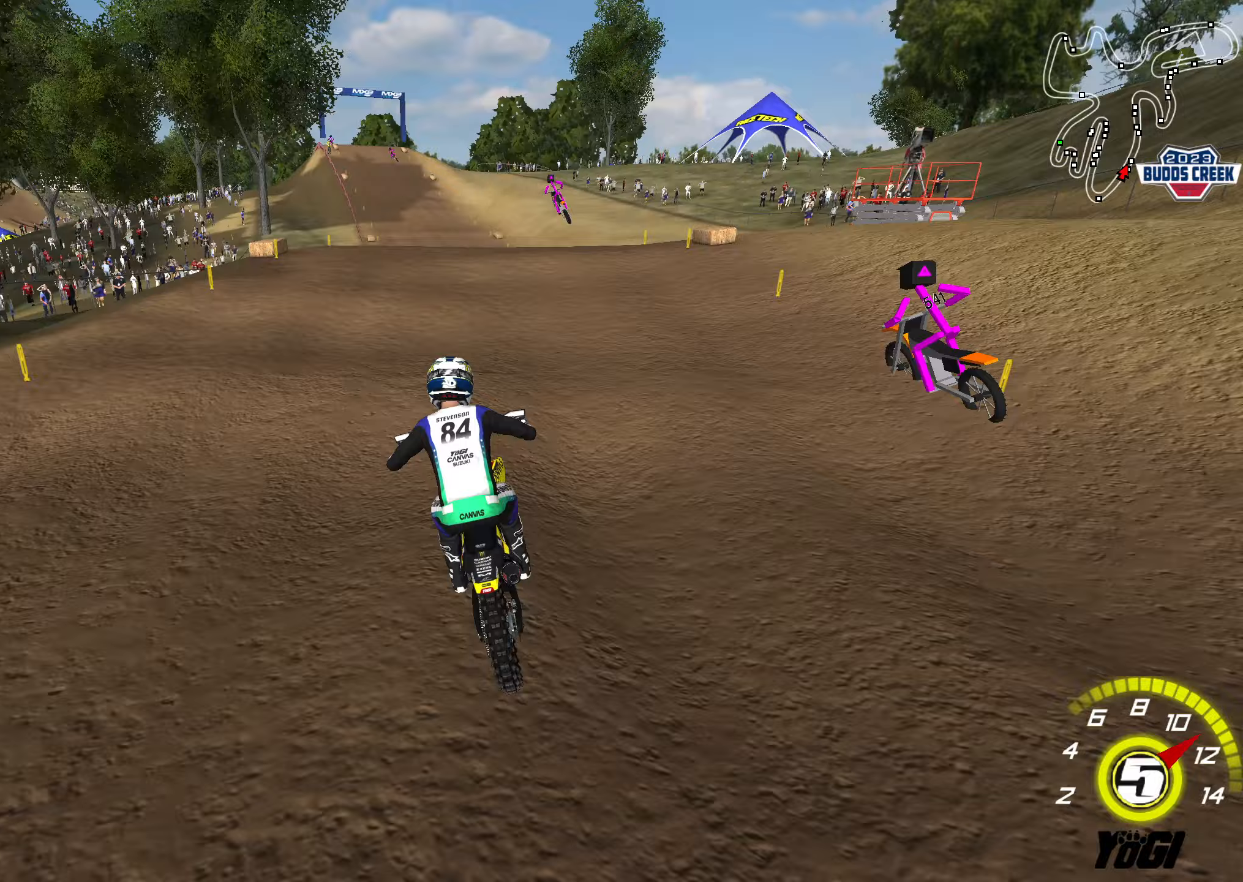
{"buttons": ["B", "R2"], "left_stick": "down", "right_stick": "center", "events": [[50, "B", "up"], [83, "left_stick", "center"], [350, "left_stick", "down"], [417, "B", "down"]]}
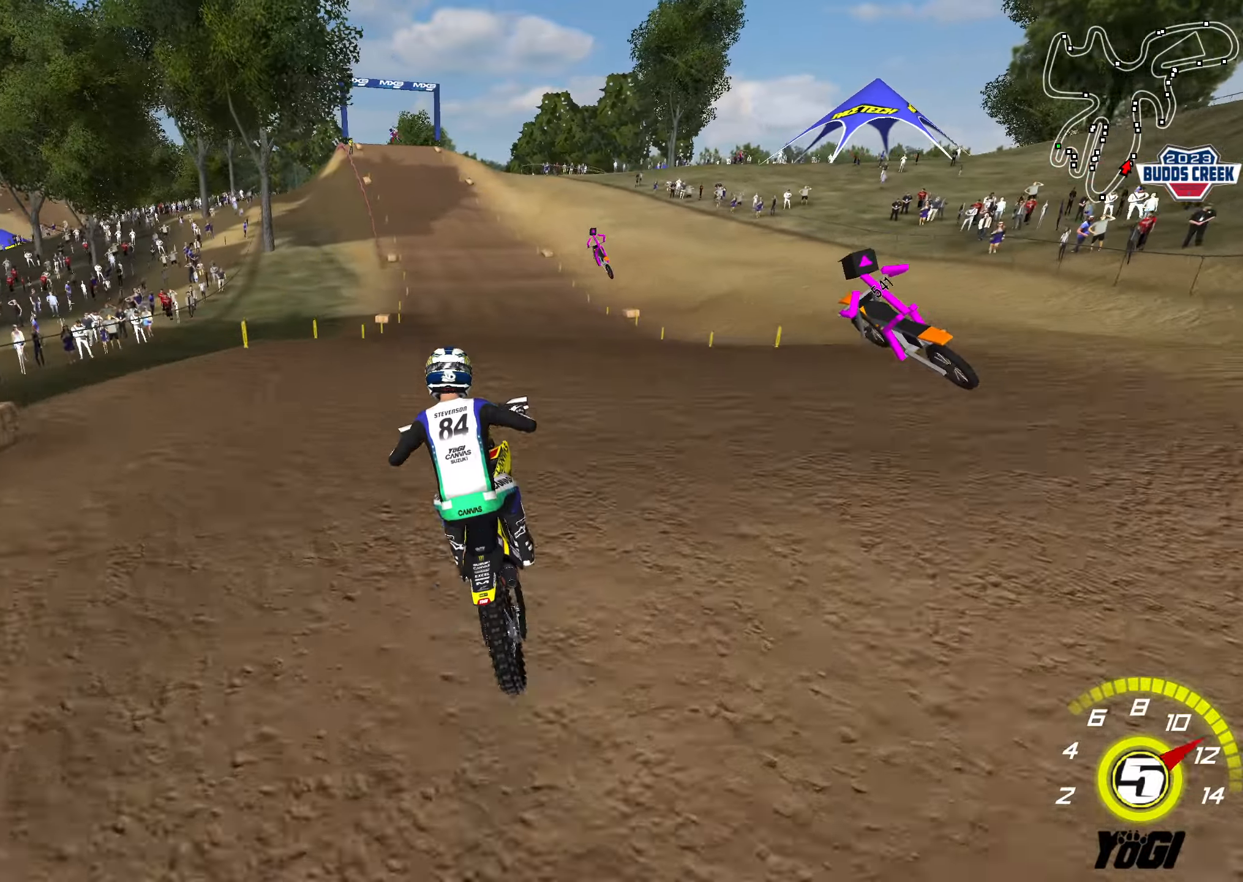
{"buttons": ["L1", "R2", "R3"], "left_stick": "down-left", "right_stick": "center", "events": [[67, "B", "up"], [167, "R2", "up"], [217, "left_stick", "down-left"], [300, "R2", "down"], [317, "left_stick", "center"], [367, "R3", "down"], [383, "L1", "down"], [500, "left_stick", "down-left"]]}
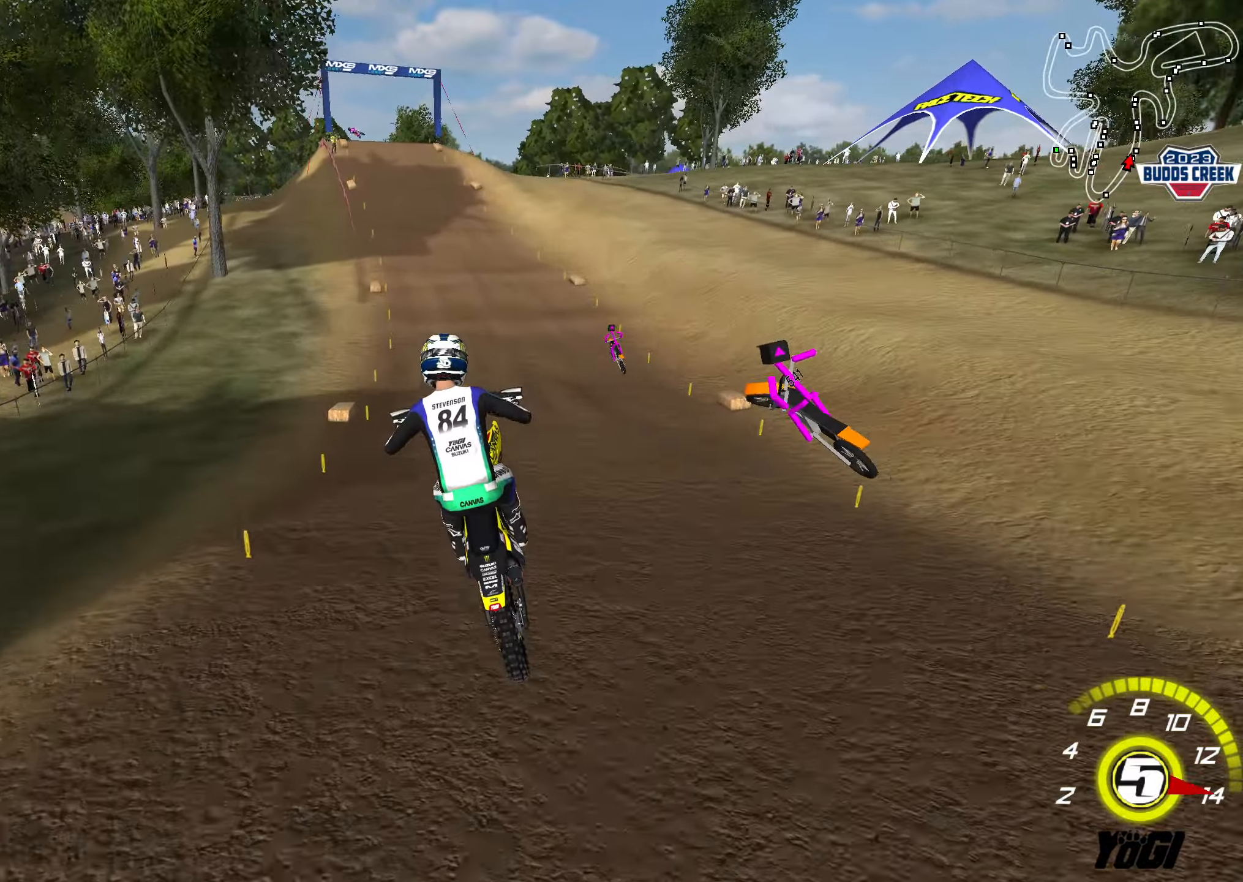
{"buttons": ["R2"], "left_stick": "center", "right_stick": "center", "events": [[67, "L1", "up"], [183, "L1", "down"], [300, "left_stick", "center"], [317, "R3", "up"], [333, "L1", "up"]]}
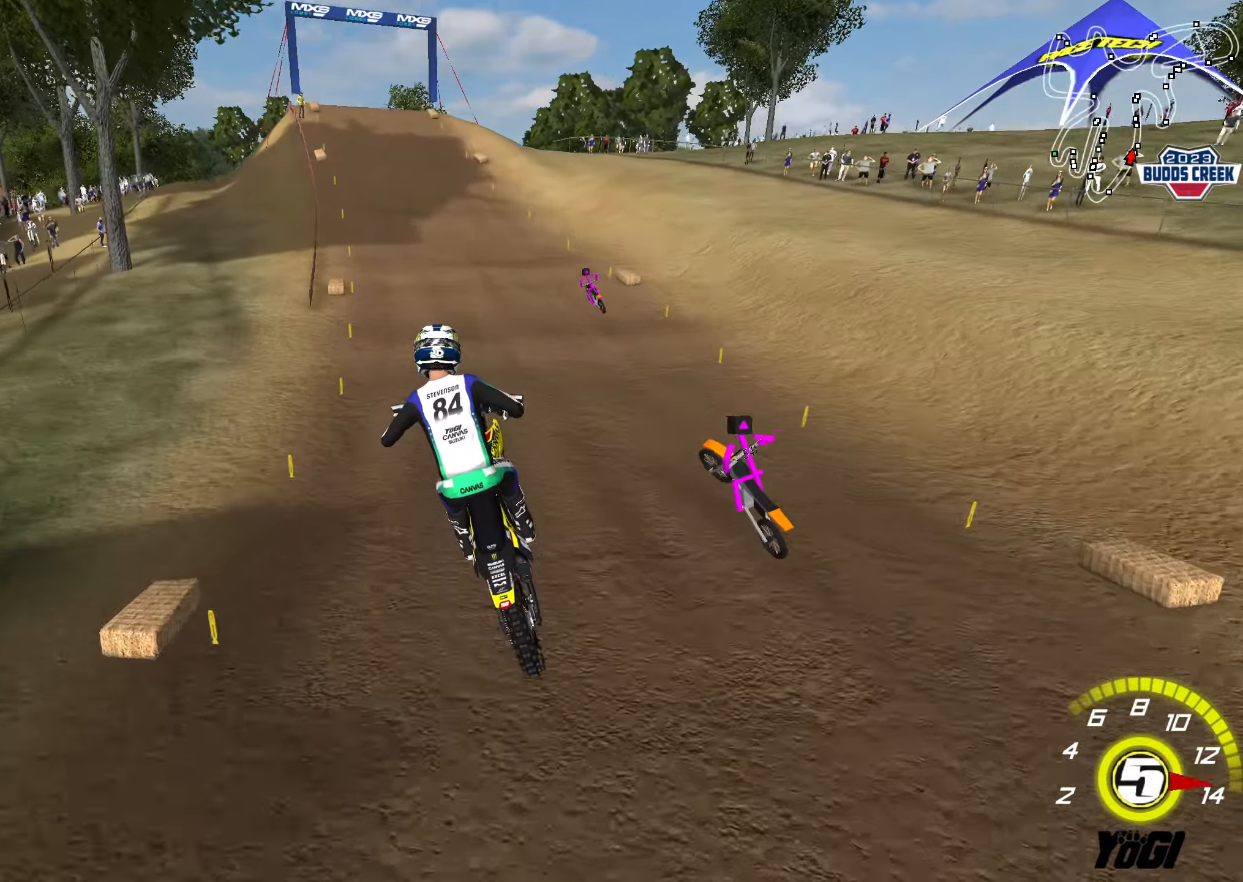
{"buttons": ["R2"], "left_stick": "down", "right_stick": "center", "events": [[67, "left_stick", "up-right"], [133, "A", "down"], [183, "left_stick", "up"], [267, "A", "up"], [383, "left_stick", "center"], [433, "left_stick", "down"]]}
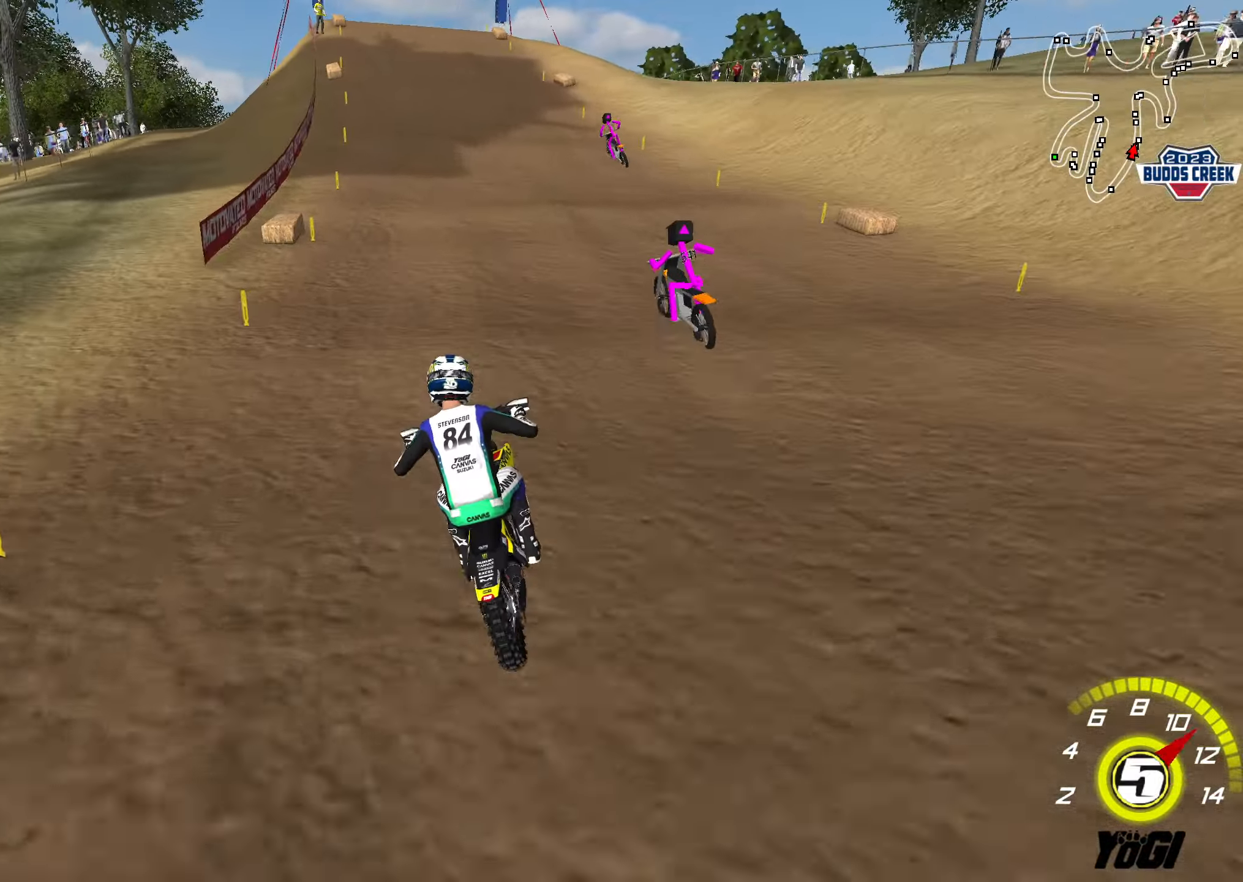
{"buttons": ["X", "R2"], "left_stick": "center", "right_stick": "center", "events": [[283, "left_stick", "center"], [467, "X", "down"]]}
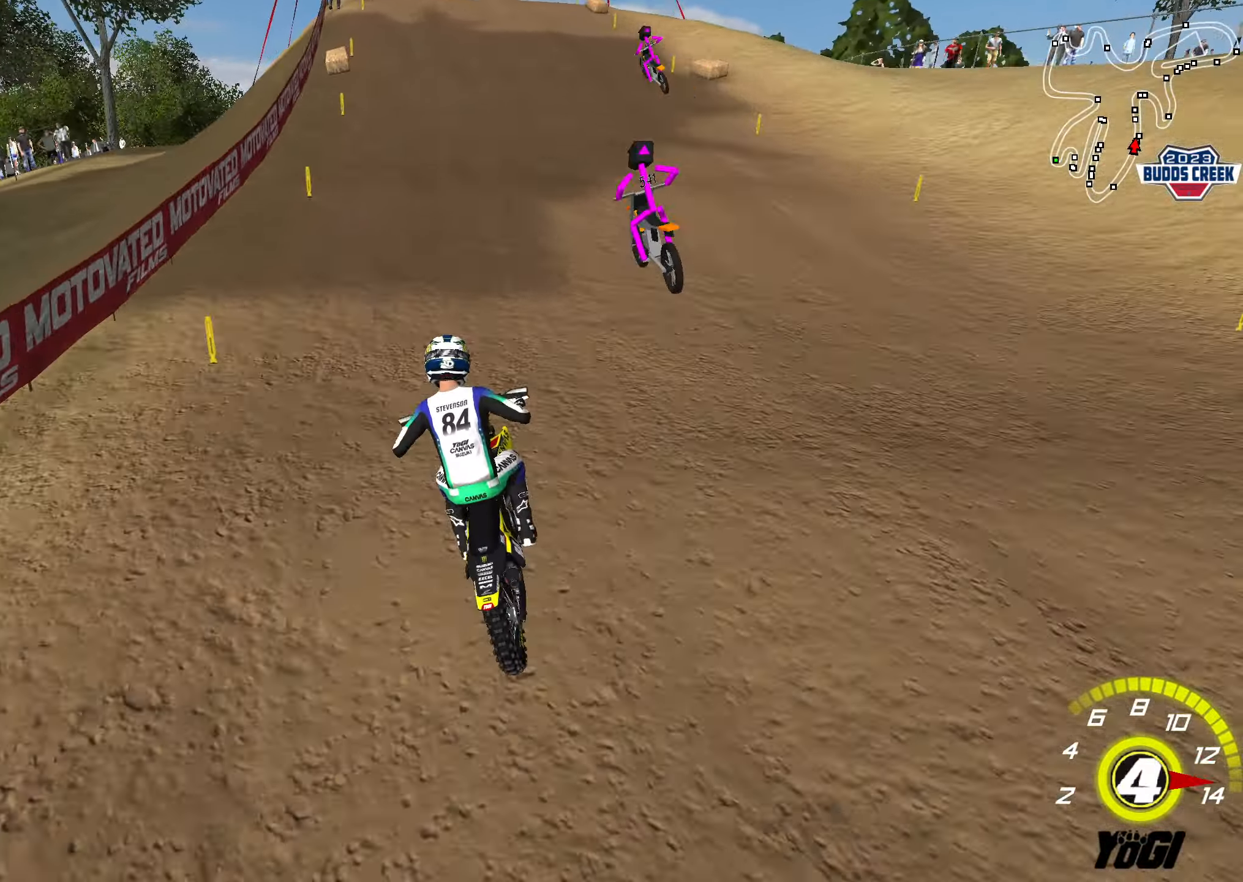
{"buttons": ["L2"], "left_stick": "center", "right_stick": "center", "events": [[33, "X", "up"], [100, "X", "down"], [167, "R2", "up"], [183, "L2", "down"], [217, "X", "up"], [233, "left_stick", "down-left"], [317, "L2", "up"], [317, "left_stick", "center"], [433, "L2", "down"]]}
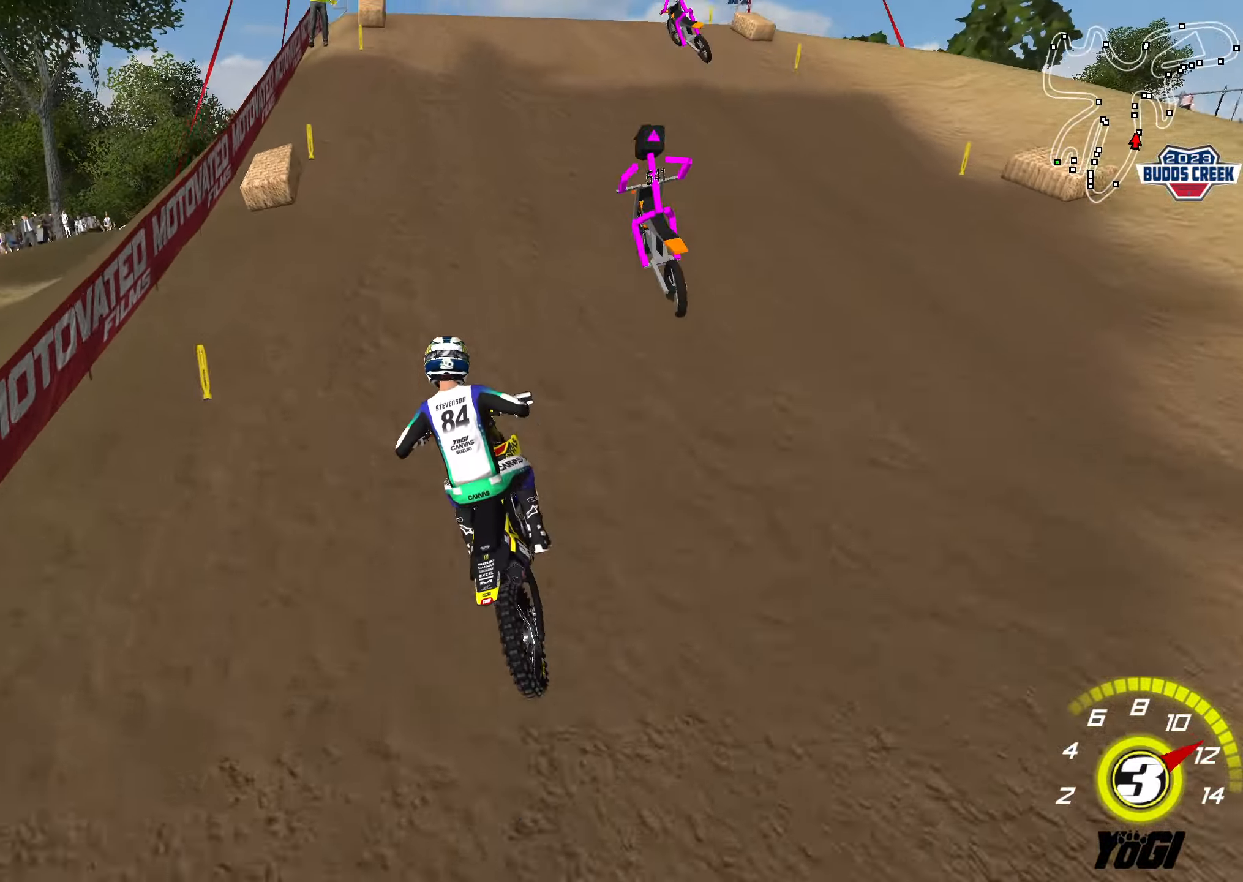
{"buttons": [], "left_stick": "center", "right_stick": "center", "events": [[50, "L2", "up"], [183, "L2", "down"], [317, "L2", "up"], [317, "X", "down"], [417, "X", "up"]]}
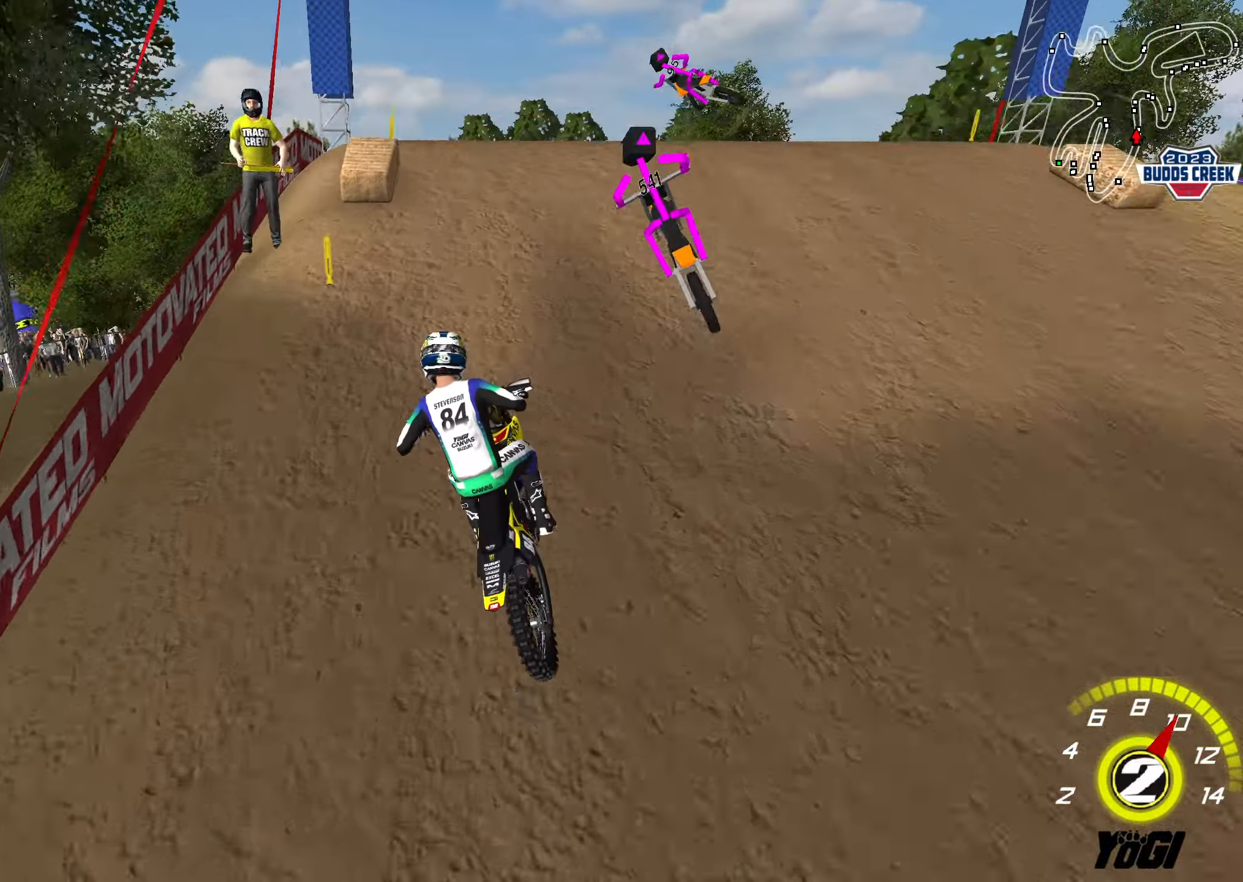
{"buttons": ["R2"], "left_stick": "down", "right_stick": "center", "events": [[33, "R2", "down"], [50, "left_stick", "left"], [350, "left_stick", "down"]]}
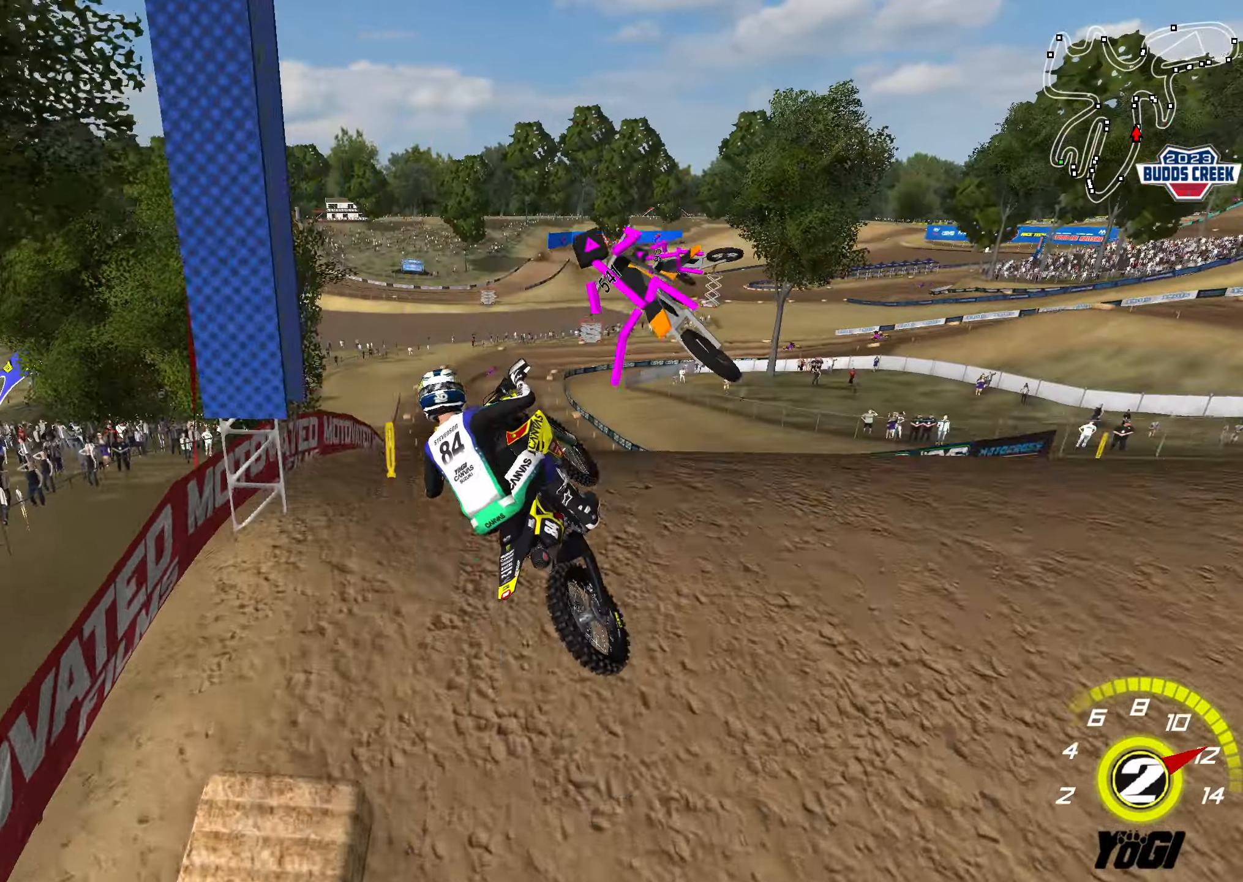
{"buttons": [], "left_stick": "down-right", "right_stick": "center", "events": [[83, "R2", "up"], [200, "R2", "down"], [217, "A", "down"], [300, "R2", "up"], [317, "A", "up"], [383, "left_stick", "down-right"]]}
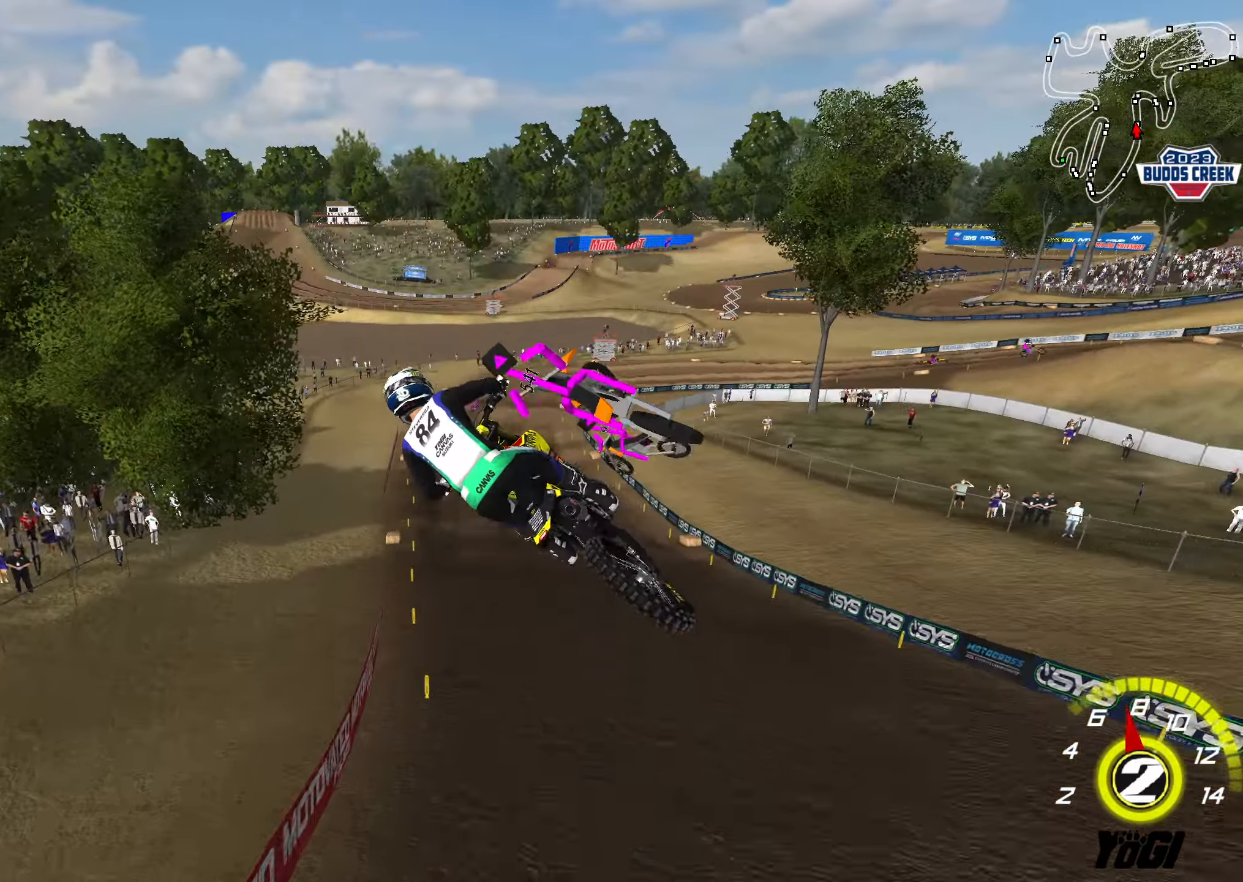
{"buttons": ["R2"], "left_stick": "down-left", "right_stick": "center", "events": [[233, "R2", "down"], [400, "left_stick", "down-left"]]}
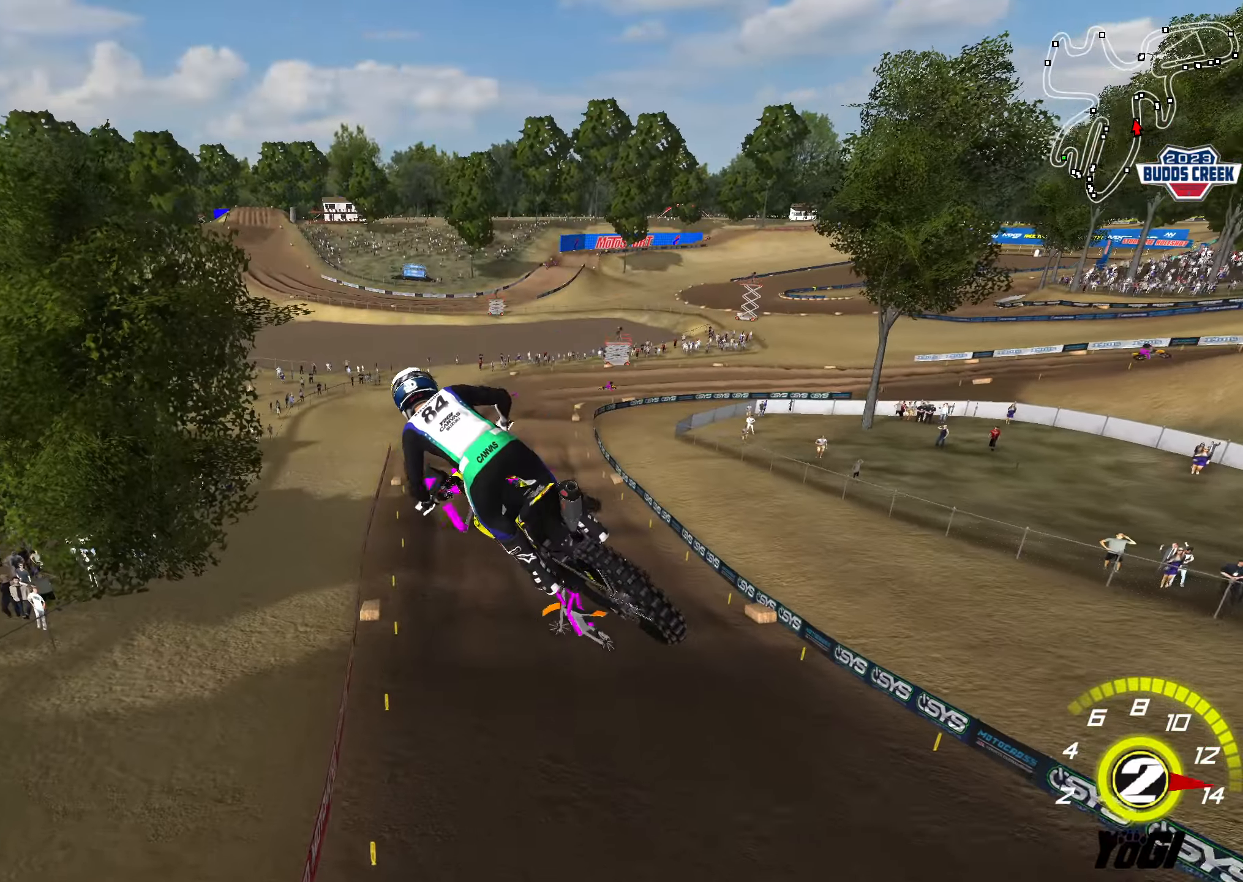
{"buttons": ["R2"], "left_stick": "down", "right_stick": "center", "events": [[33, "A", "down"], [167, "A", "up"], [417, "left_stick", "down"]]}
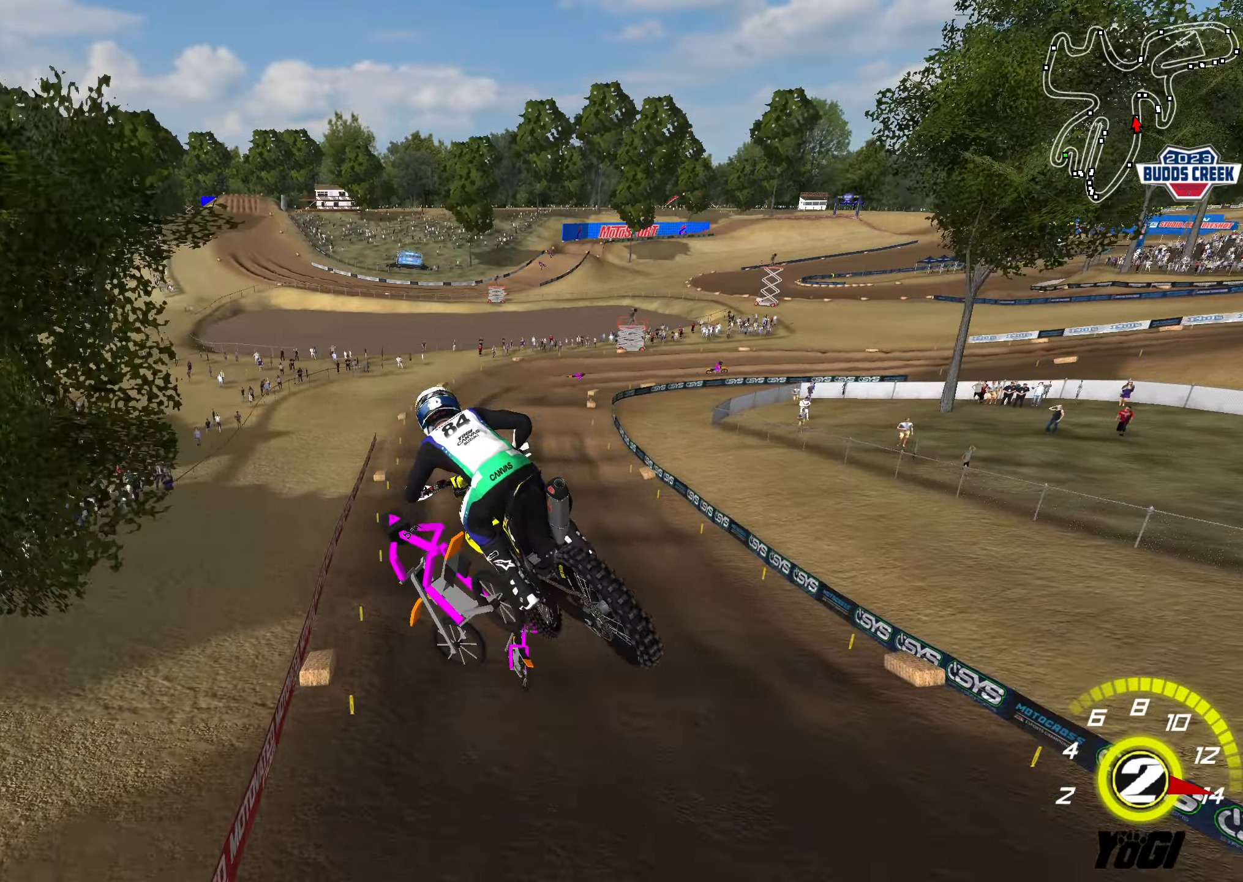
{"buttons": ["R2"], "left_stick": "up", "right_stick": "center", "events": [[34, "left_stick", "right"], [134, "left_stick", "up-right"], [284, "left_stick", "up"]]}
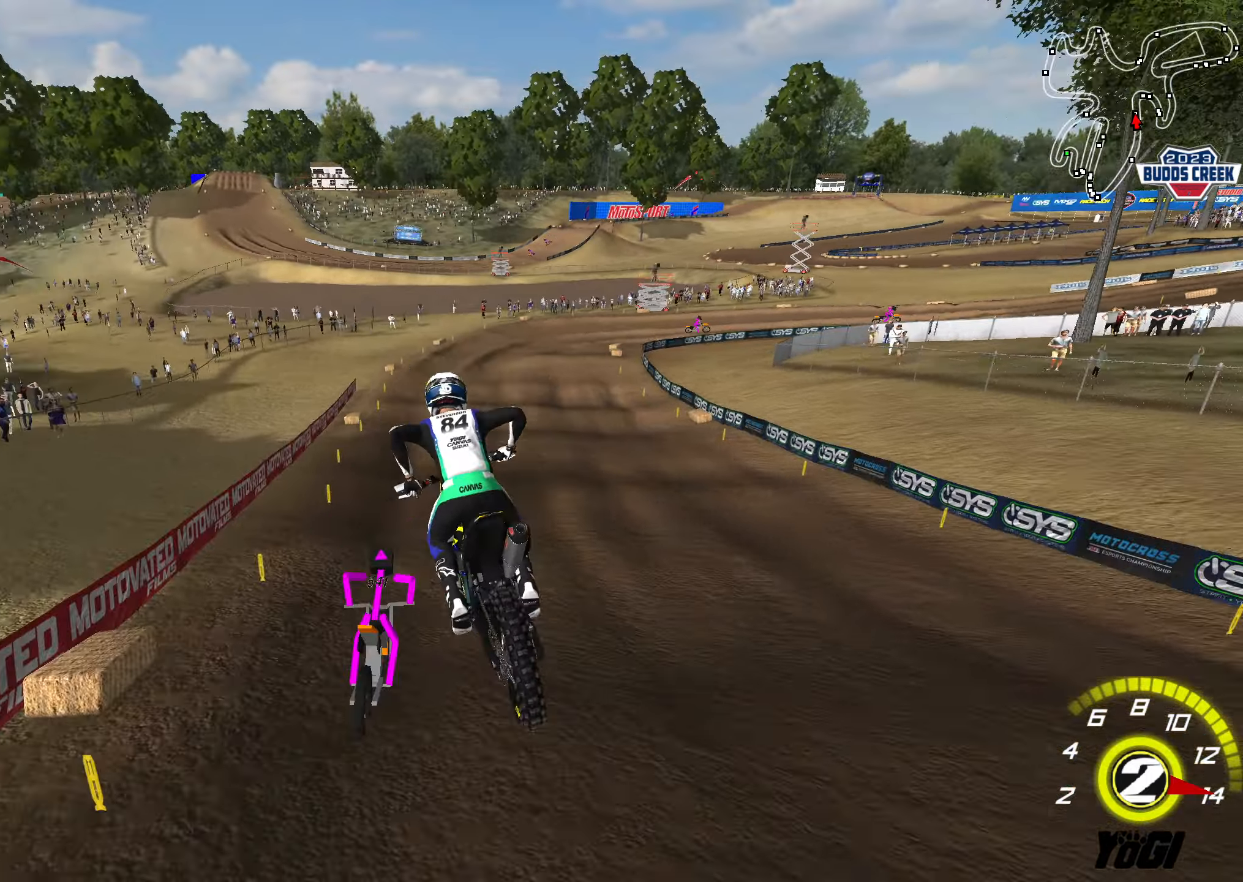
{"buttons": ["R2"], "left_stick": "center", "right_stick": "center", "events": [[134, "A", "down"], [134, "B", "down"], [184, "left_stick", "right"], [317, "B", "up"], [367, "A", "up"], [400, "left_stick", "center"]]}
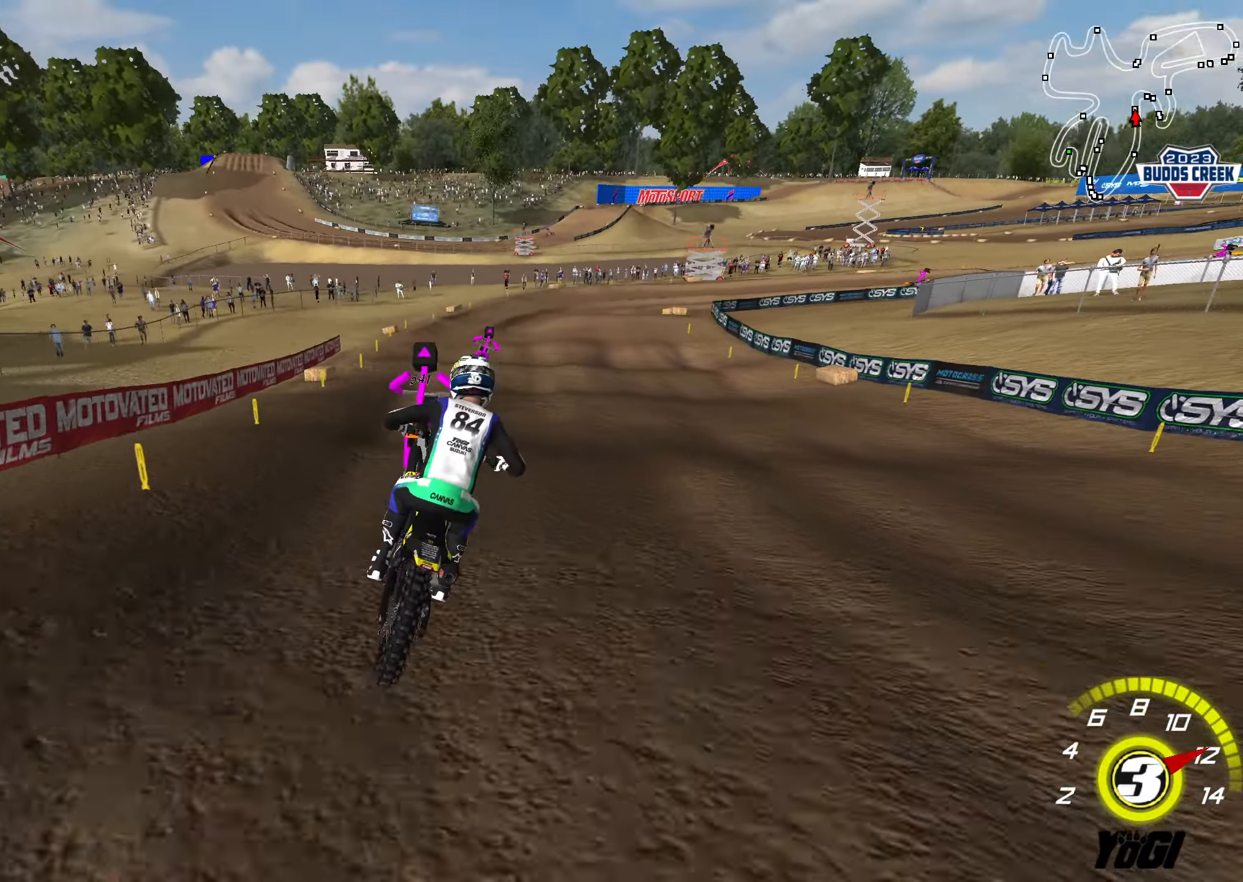
{"buttons": [], "left_stick": "down-right", "right_stick": "center", "events": [[50, "R2", "up"], [67, "left_stick", "down"], [134, "X", "down"], [167, "L2", "down"], [167, "R2", "down"], [234, "X", "up"], [267, "L2", "up"], [350, "R2", "up"], [434, "left_stick", "down-right"]]}
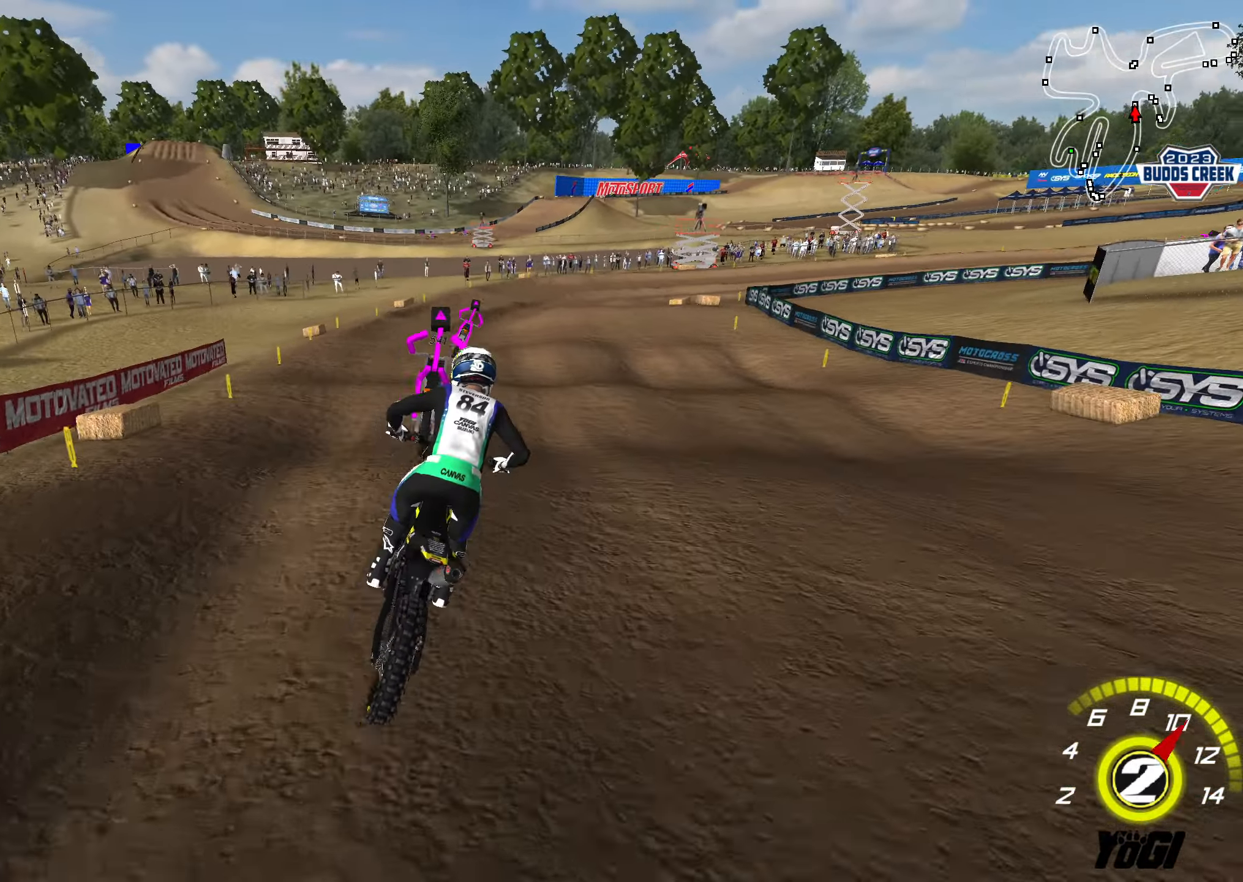
{"buttons": ["B", "R2"], "left_stick": "down-left", "right_stick": "center", "events": [[50, "R2", "down"], [217, "R2", "up"], [217, "left_stick", "center"], [300, "R2", "down"], [434, "B", "down"], [434, "left_stick", "down-left"]]}
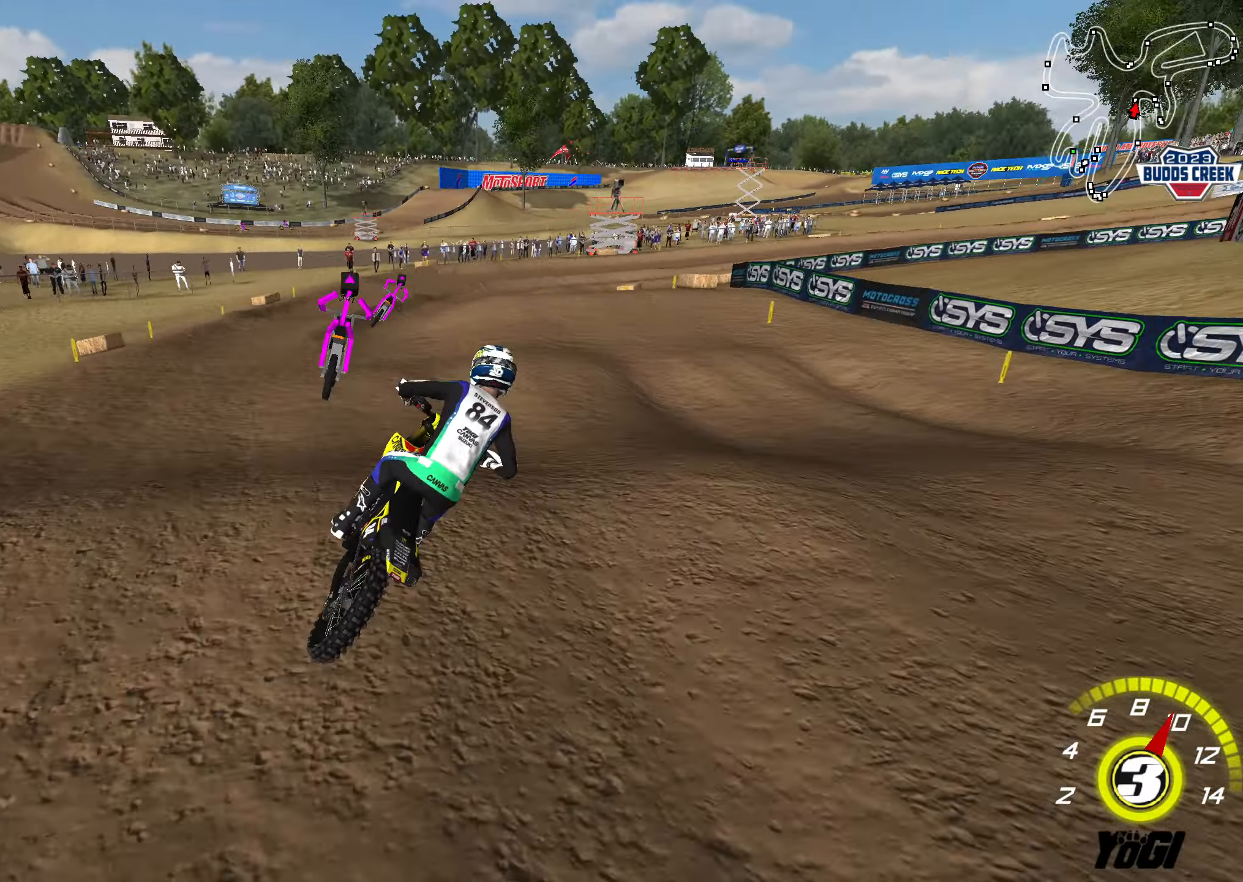
{"buttons": [], "left_stick": "center", "right_stick": "center", "events": [[17, "left_stick", "center"], [50, "B", "up"], [134, "left_stick", "left"], [150, "R2", "up"], [267, "left_stick", "center"], [317, "R2", "down"], [400, "R2", "up"]]}
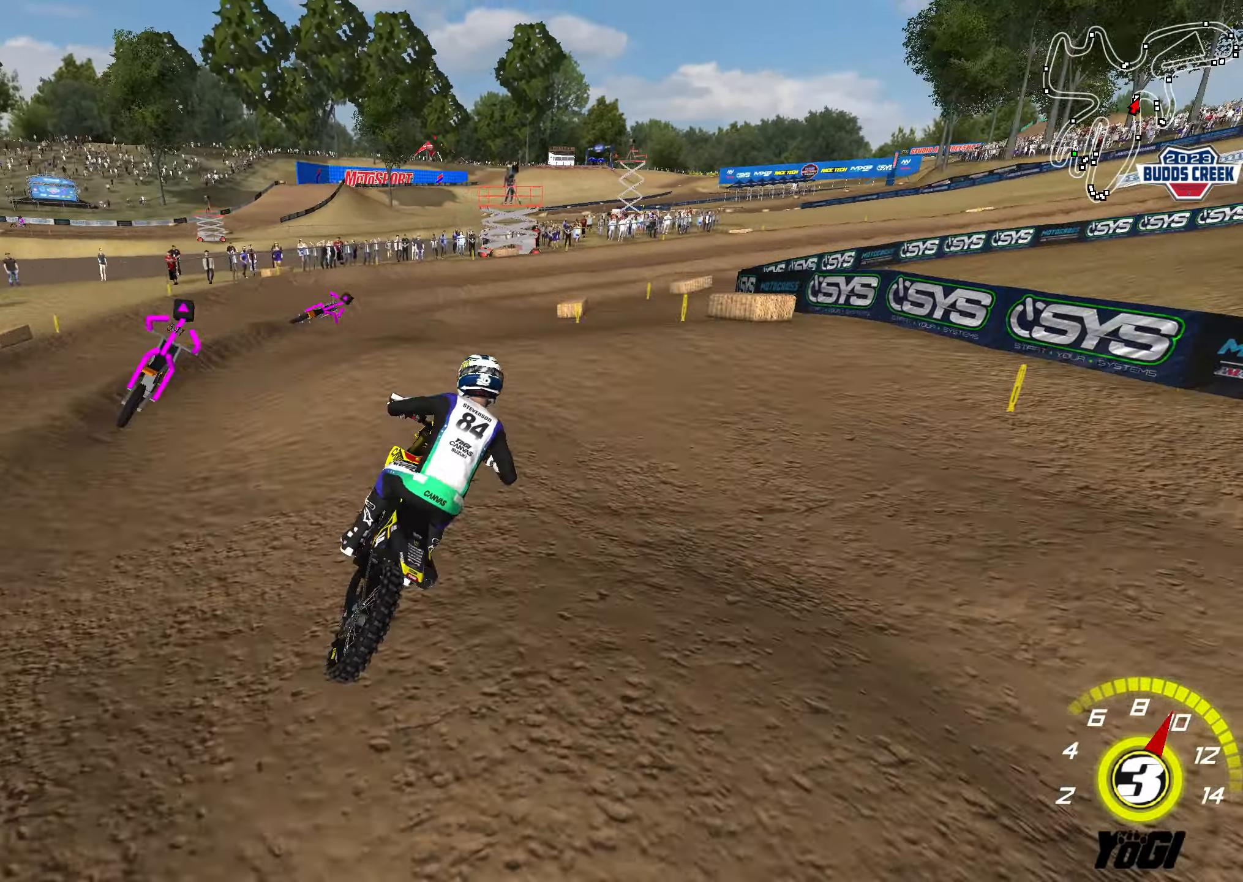
{"buttons": ["X"], "left_stick": "down-right", "right_stick": "center", "events": [[150, "R2", "down"], [167, "left_stick", "down"], [367, "left_stick", "down-right"], [400, "R2", "up"], [484, "X", "down"]]}
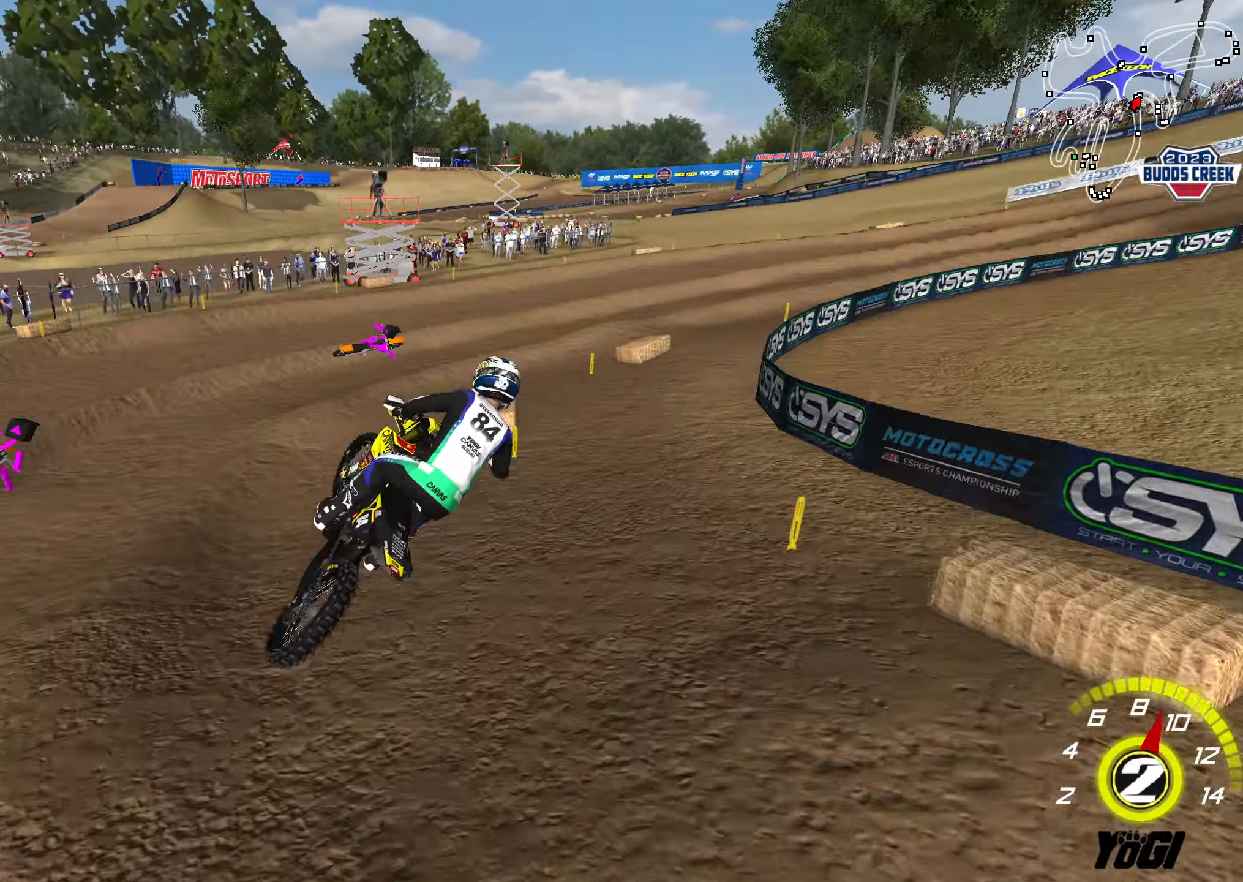
{"buttons": ["L2"], "left_stick": "center", "right_stick": "center", "events": [[34, "R2", "down"], [84, "X", "up"], [150, "left_stick", "down-left"], [284, "R2", "up"], [334, "left_stick", "center"], [484, "L2", "down"]]}